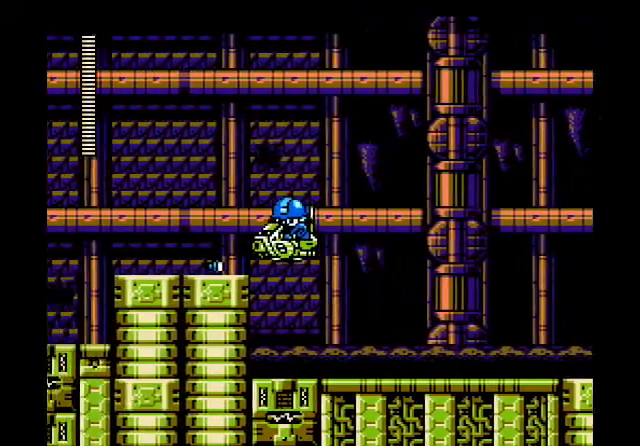
Gameplay with a controller (Nintendo layout); each line is a JSON object with the inputs held at the frame after it. "events" lists button and stick changes between this image and that frame as [ms after this image, input, new state], when the widget could be followed in between. Not read: L3 R3 SELECT START X Y.
{"buttons": [], "events": [[133, "B", "up"], [200, "DPAD_LEFT", "up"]]}
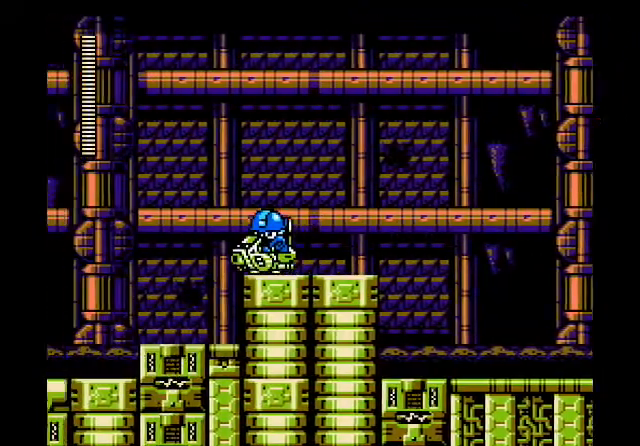
{"buttons": [], "events": []}
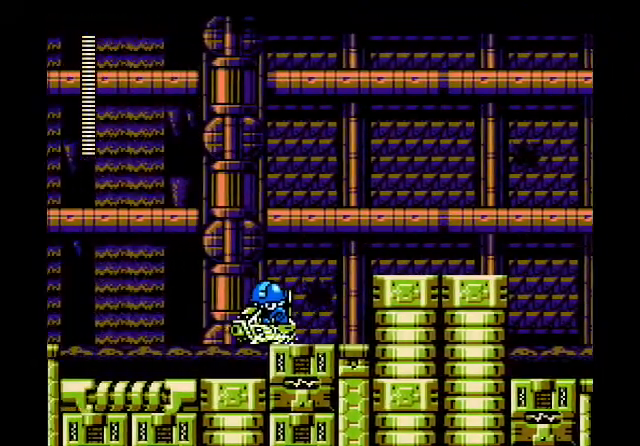
{"buttons": ["B"], "events": [[33, "DPAD_LEFT", "down"], [200, "DPAD_LEFT", "up"], [433, "B", "down"]]}
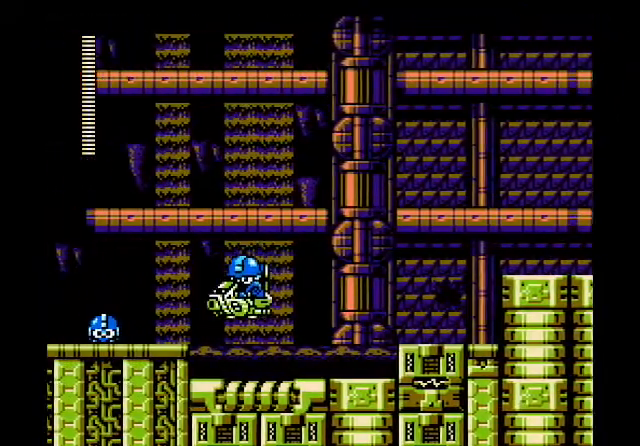
{"buttons": ["DPAD_LEFT"], "events": [[267, "B", "up"], [467, "DPAD_LEFT", "down"]]}
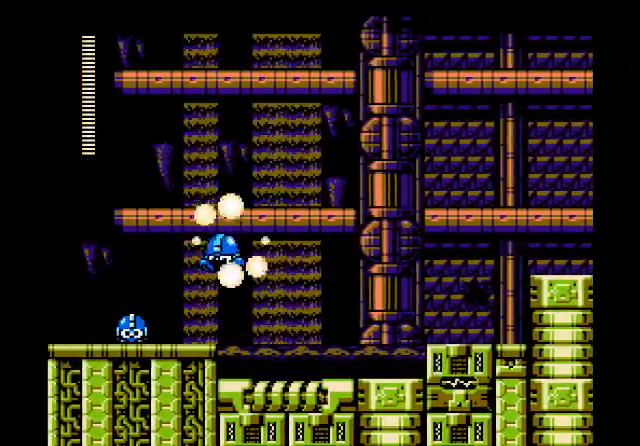
{"buttons": ["A", "DPAD_LEFT"], "events": [[233, "A", "down"]]}
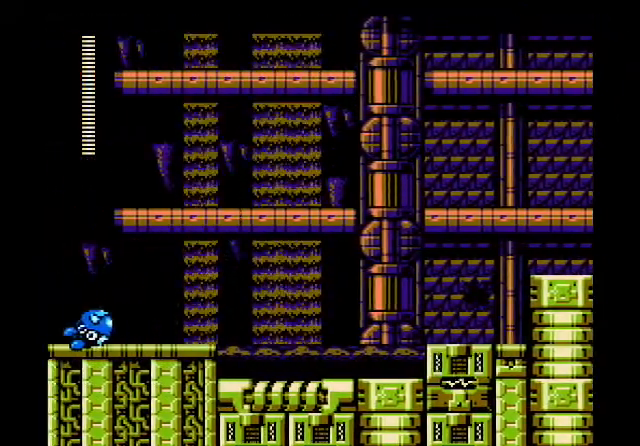
{"buttons": ["DPAD_LEFT"], "events": [[100, "A", "up"]]}
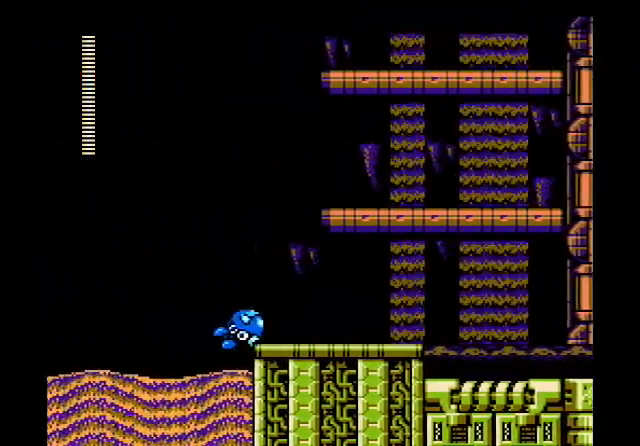
{"buttons": ["DPAD_LEFT"], "events": []}
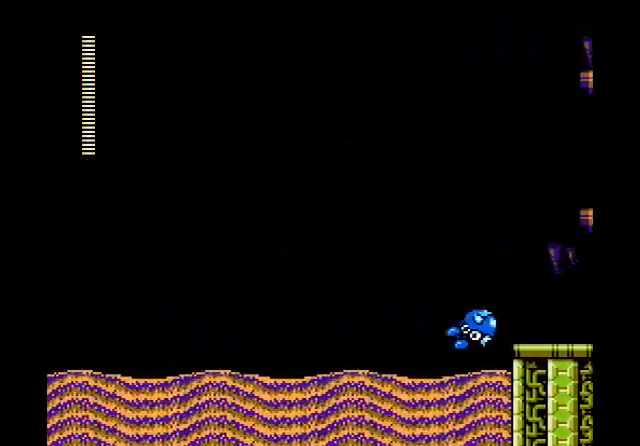
{"buttons": ["DPAD_LEFT"], "events": [[134, "DPAD_LEFT", "up"], [401, "DPAD_LEFT", "down"]]}
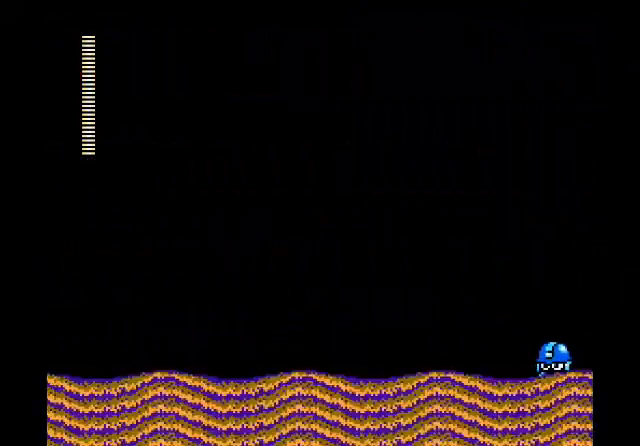
{"buttons": [], "events": [[400, "DPAD_LEFT", "up"]]}
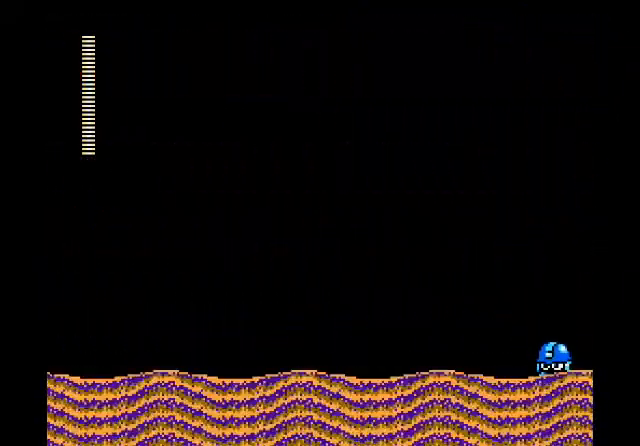
{"buttons": [], "events": []}
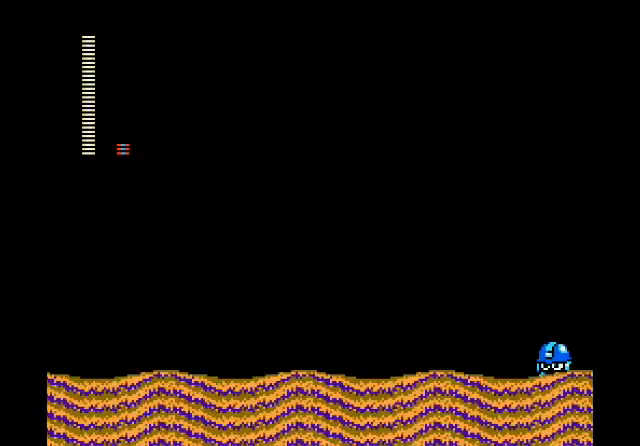
{"buttons": ["DPAD_LEFT"], "events": [[133, "DPAD_LEFT", "down"], [200, "DPAD_LEFT", "up"], [367, "DPAD_LEFT", "down"]]}
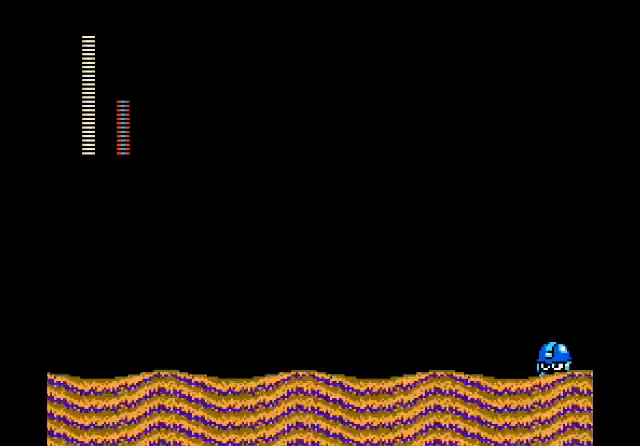
{"buttons": ["DPAD_LEFT"], "events": []}
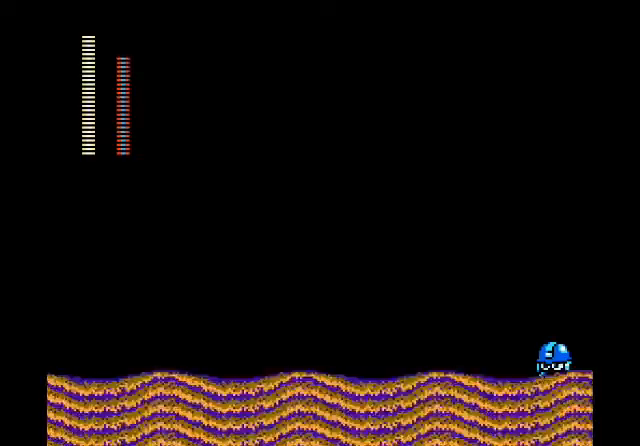
{"buttons": ["B", "DPAD_LEFT"], "events": [[467, "B", "down"]]}
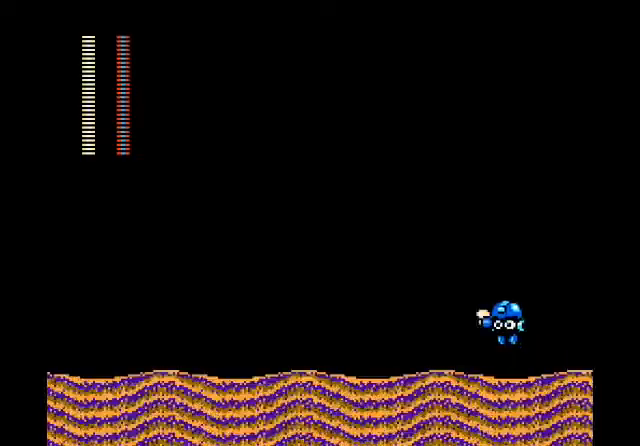
{"buttons": [], "events": [[134, "B", "up"], [434, "DPAD_LEFT", "up"]]}
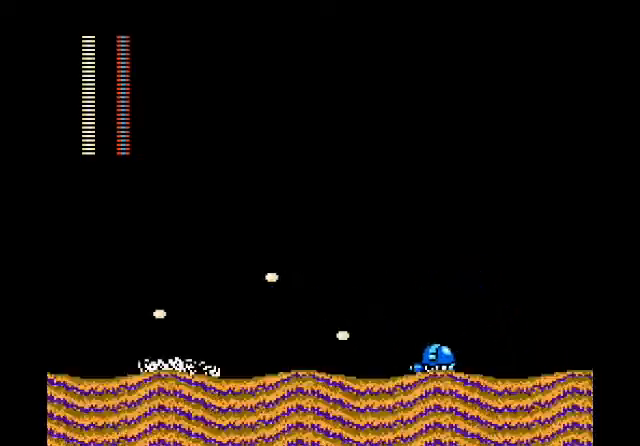
{"buttons": [], "events": [[66, "B", "down"], [433, "B", "up"]]}
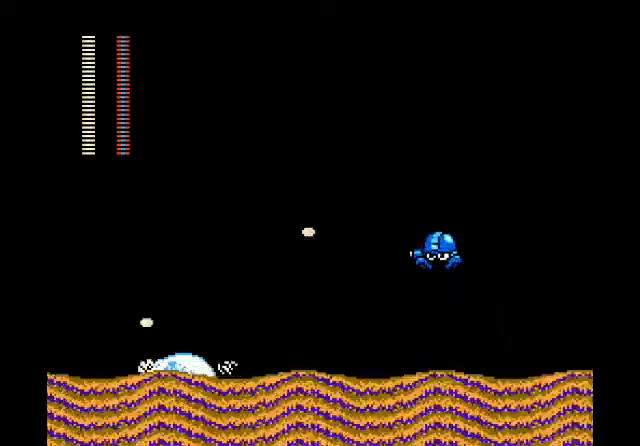
{"buttons": ["B", "DPAD_LEFT"], "events": [[334, "B", "down"], [334, "DPAD_LEFT", "down"]]}
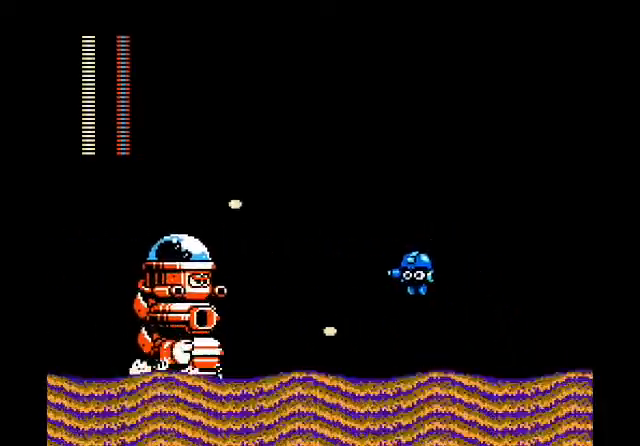
{"buttons": [], "events": [[34, "DPAD_LEFT", "up"], [134, "B", "up"]]}
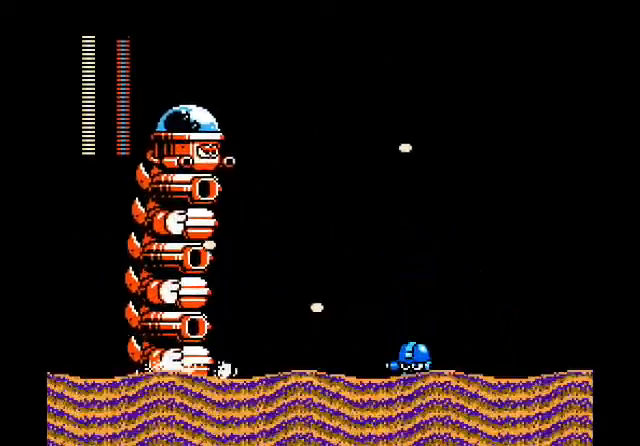
{"buttons": [], "events": [[33, "B", "down"], [233, "B", "up"]]}
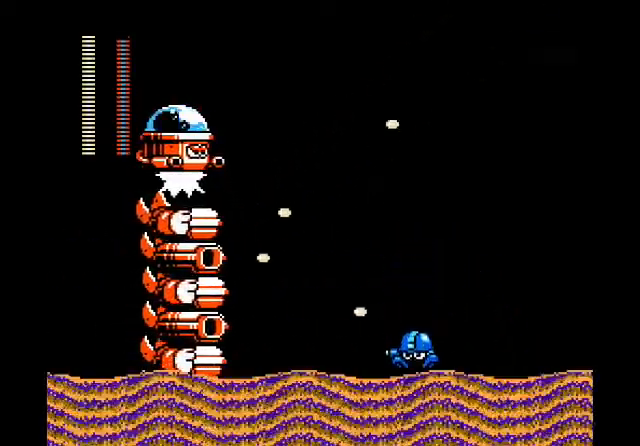
{"buttons": [], "events": [[134, "B", "down"], [301, "B", "up"]]}
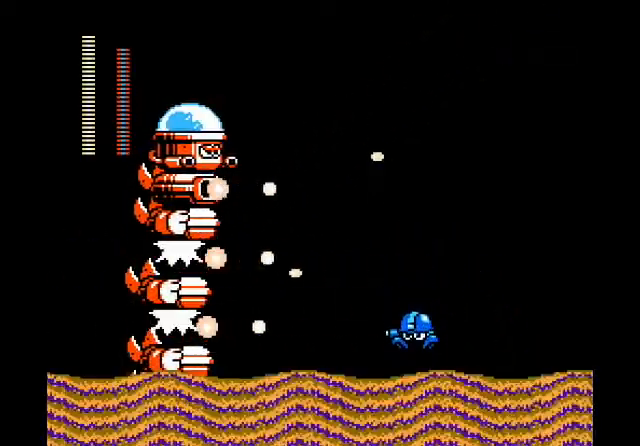
{"buttons": [], "events": [[67, "DPAD_RIGHT", "down"], [267, "DPAD_LEFT", "down"], [267, "DPAD_RIGHT", "up"], [434, "DPAD_LEFT", "up"]]}
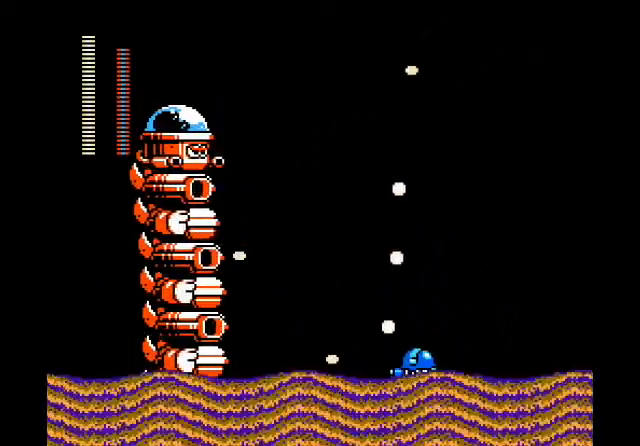
{"buttons": [], "events": [[334, "B", "down"], [434, "B", "up"]]}
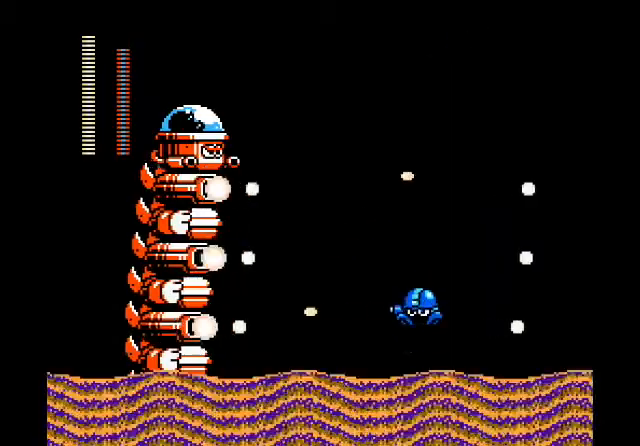
{"buttons": [], "events": []}
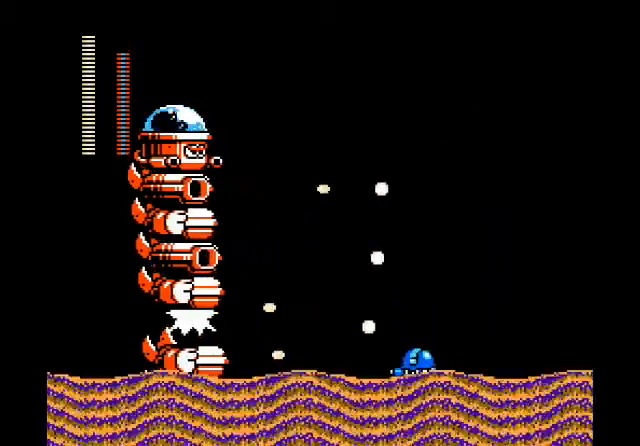
{"buttons": ["B"], "events": [[467, "B", "down"]]}
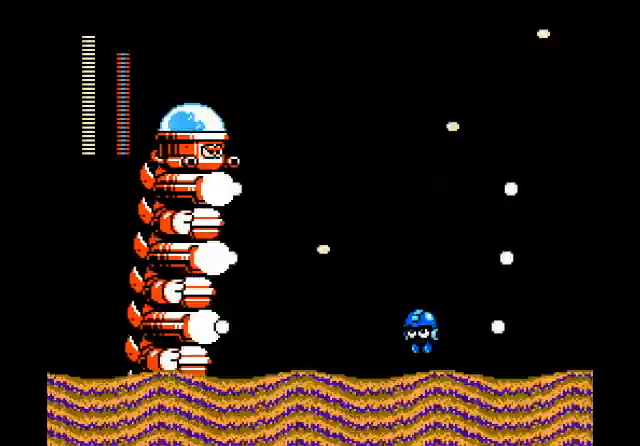
{"buttons": [], "events": [[67, "B", "up"]]}
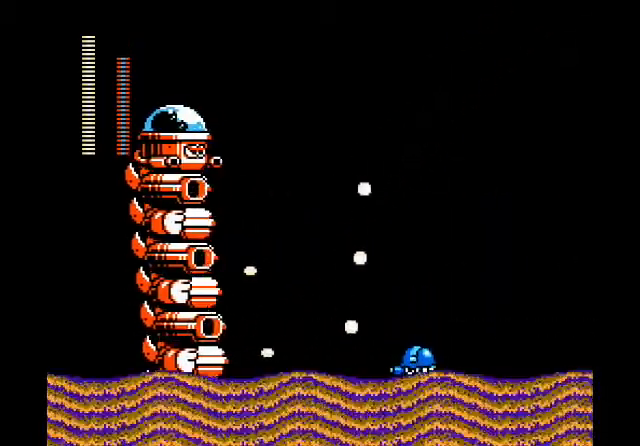
{"buttons": ["B", "DPAD_LEFT"], "events": [[134, "DPAD_LEFT", "down"], [434, "B", "down"]]}
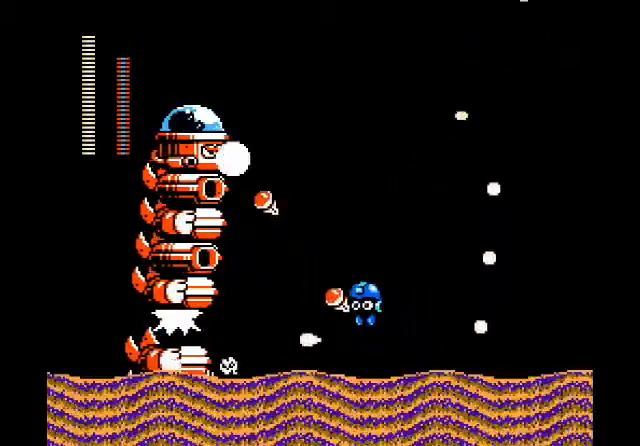
{"buttons": [], "events": [[33, "B", "up"], [500, "DPAD_LEFT", "up"]]}
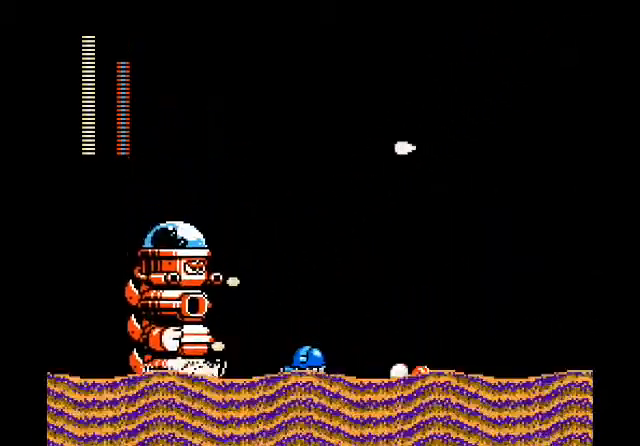
{"buttons": ["B", "DPAD_LEFT"], "events": [[134, "DPAD_LEFT", "down"], [267, "DPAD_LEFT", "up"], [367, "DPAD_LEFT", "down"], [401, "B", "down"]]}
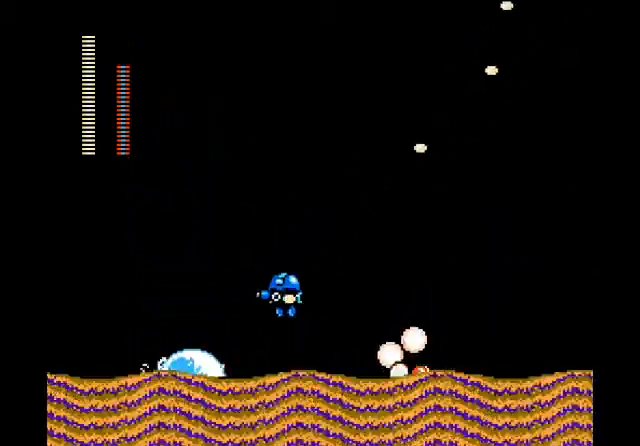
{"buttons": ["DPAD_LEFT"], "events": [[300, "B", "up"], [333, "DPAD_LEFT", "up"], [400, "DPAD_RIGHT", "down"], [500, "DPAD_LEFT", "down"], [500, "DPAD_RIGHT", "up"]]}
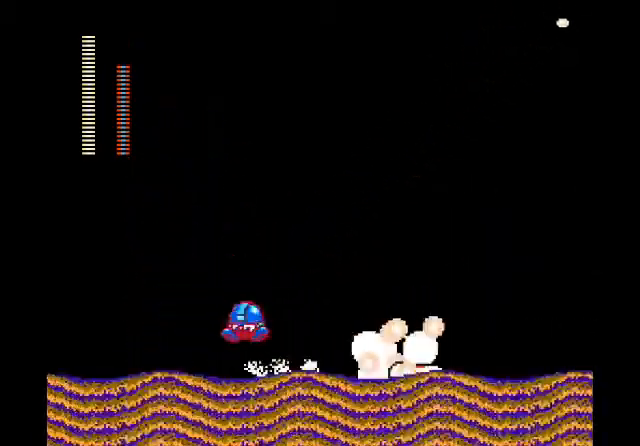
{"buttons": [], "events": [[134, "B", "down"], [367, "DPAD_UP", "down"], [434, "DPAD_LEFT", "up"], [467, "B", "up"], [467, "DPAD_UP", "up"]]}
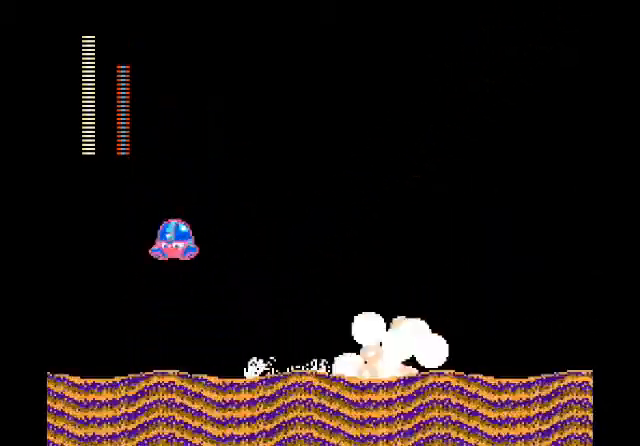
{"buttons": ["DPAD_RIGHT"], "events": [[200, "DPAD_LEFT", "down"], [233, "DPAD_UP", "down"], [367, "DPAD_UP", "up"], [467, "DPAD_LEFT", "up"], [500, "DPAD_RIGHT", "down"]]}